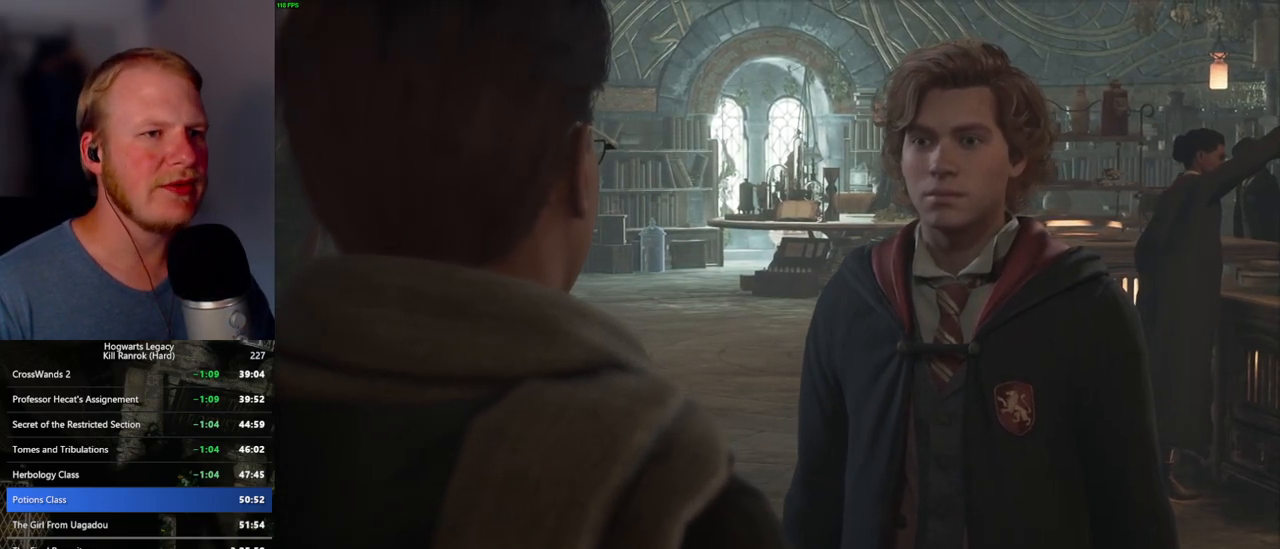
Gameplay with keyboard and mouse; each line is a JSON object with the keys and mouse buttons held at the frame after it. "events" lists presses ("down") and releases ("up") of ".", "/", "0", "1", "2", "3", "4", "5", "6", "7", "8", "9", "a", "alt_l", "alt_r", "b", "backslash", "backspace", "c", "caps_lock", "comma", "ctrl_l", "ctrl_r", "d", "e", "equals", "escape", "f", "f1", "f10", "f11", "f12", "f2", "f3", "f4", "f5", "f6", "f7", "f8", "f9", "g", "h", "i", "j", "k", "l", "lbracket", "m", "minus", "n", "o", "p", "q", "quote", "r", "rbracket", "return", "s", "semicolon", "shift_l", "shift_r", "space", "super_l", "super_r", "t", "tab", "tilde", "u", "v", "w", "x", "y", "z", "mouse_left", "mouse_wheel", "mouse_right", "mouse_mb4" and "mouse_mb5" between this image and that frame as [ms after this image, input, new state], when the widget could be followed in between. "mouse_left", "mouse_wheel", "mouse_right", "mouse_mb4", "mouse_mb5" = the "left", "wheel", "right", "mb4", "mb5" buttons of the "mouse" list. No other keys are recorded. "wheel" means that the mouse wheel is clicked or scrolled. Mouse movement is not recorded.
{"keys": [], "mouse": [], "events": []}
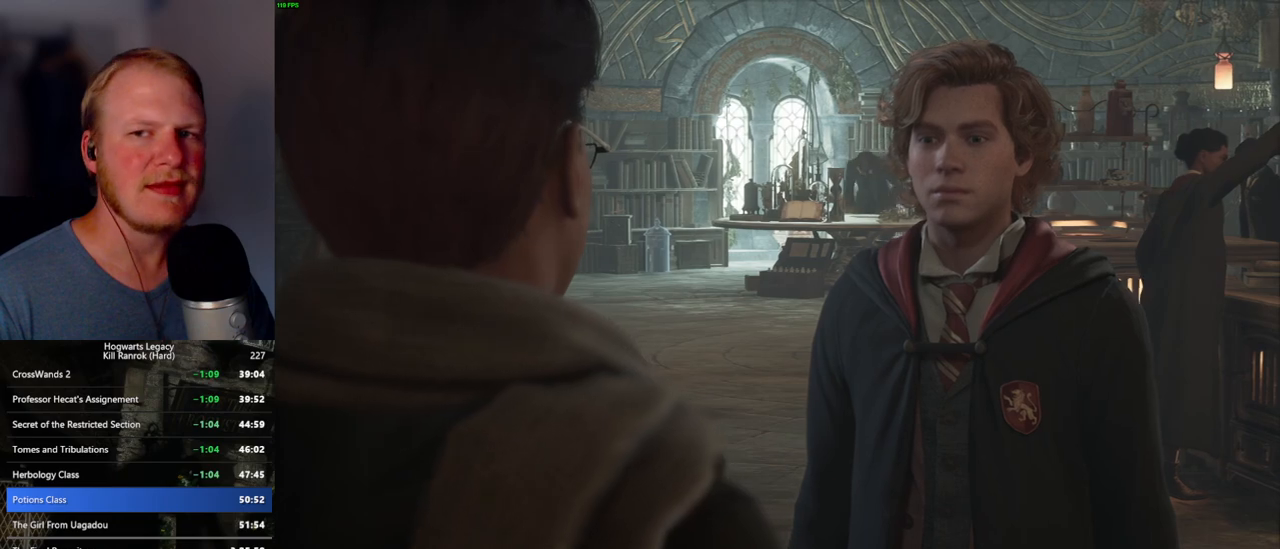
{"keys": [], "mouse": ["wheel"], "events": [[484, "mouse_wheel", "down"]]}
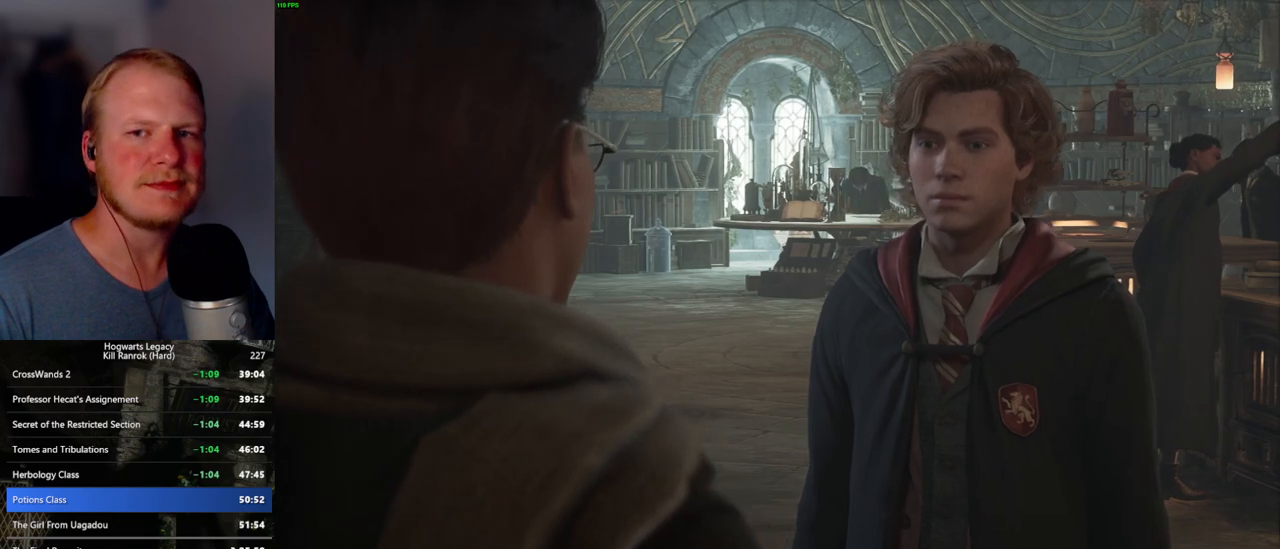
{"keys": [], "mouse": ["wheel"], "events": [[17, "mouse_wheel", "up"], [500, "mouse_wheel", "down"]]}
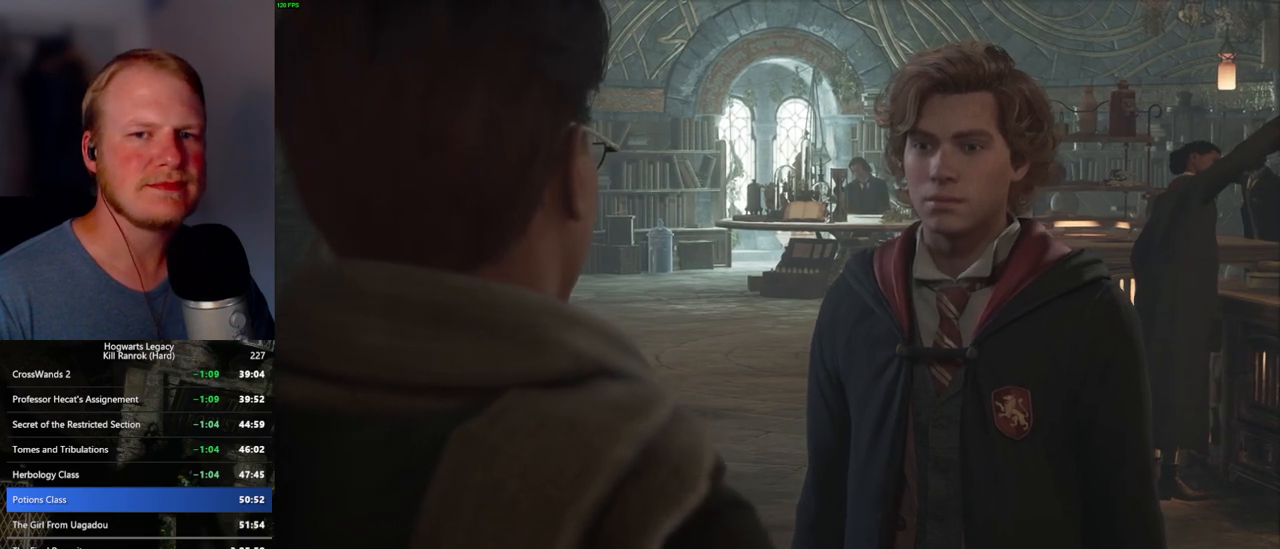
{"keys": [], "mouse": ["wheel"], "events": [[17, "mouse_wheel", "up"], [134, "mouse_wheel", "down"], [150, "mouse_wheel", "up"], [284, "mouse_wheel", "down"], [300, "mouse_wheel", "up"], [434, "mouse_wheel", "down"], [450, "mouse_wheel", "up"], [500, "mouse_wheel", "down"]]}
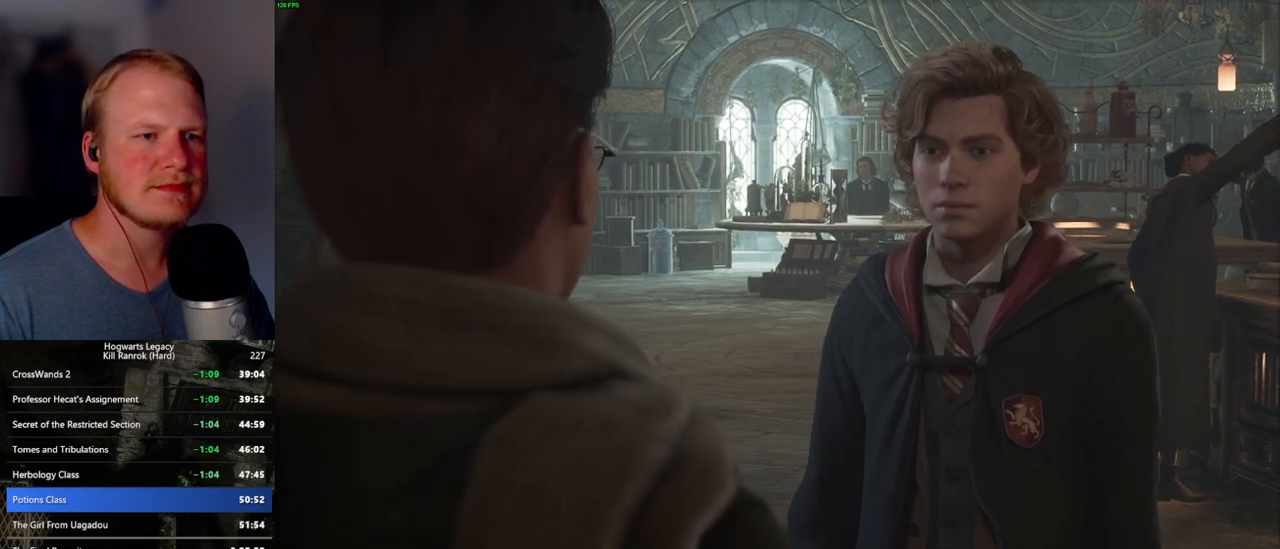
{"keys": [], "mouse": [], "events": [[17, "mouse_wheel", "up"], [50, "mouse_wheel", "down"], [84, "mouse_wheel", "up"], [84, "q", "down"], [134, "mouse_wheel", "down"], [134, "q", "up"], [150, "mouse_wheel", "up"], [234, "q", "down"], [300, "q", "up"], [384, "q", "down"], [434, "mouse_wheel", "down"], [467, "mouse_wheel", "up"], [467, "q", "up"]]}
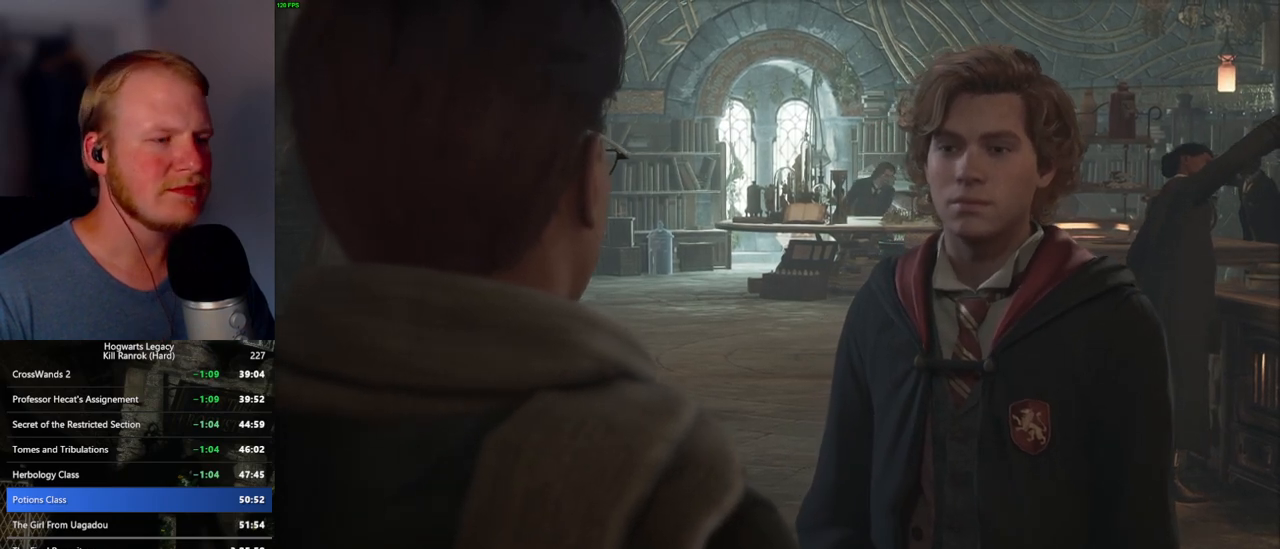
{"keys": [], "mouse": [], "events": [[50, "q", "down"], [117, "q", "up"], [200, "mouse_wheel", "down"], [217, "mouse_wheel", "up"], [217, "q", "down"], [267, "mouse_wheel", "down"], [284, "mouse_wheel", "up"], [284, "q", "up"], [367, "q", "down"], [450, "q", "up"]]}
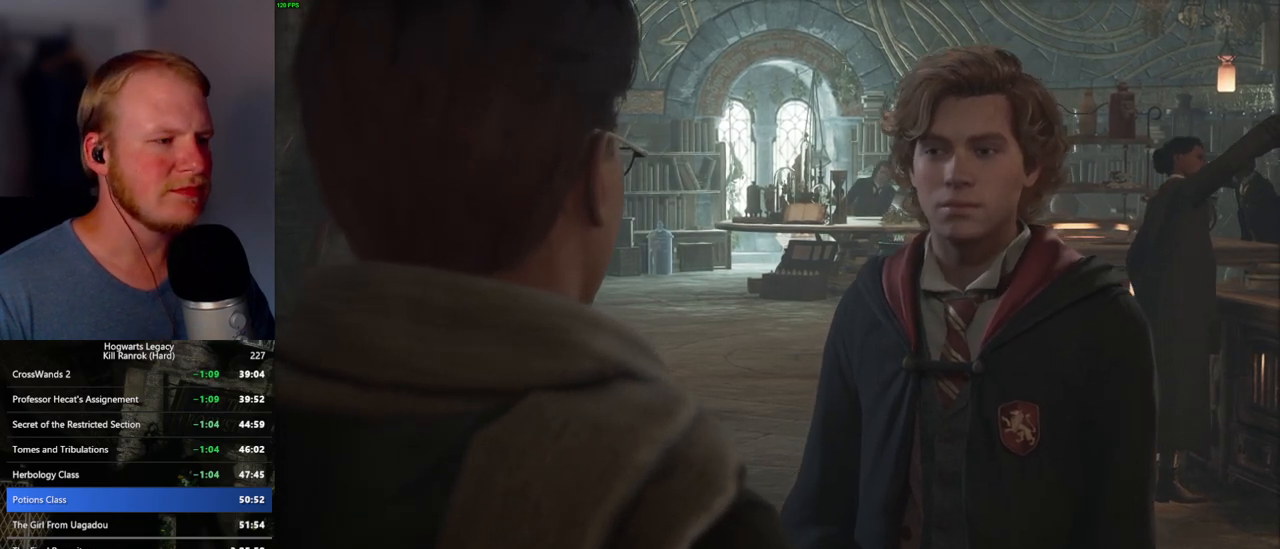
{"keys": [], "mouse": ["wheel"], "events": [[34, "q", "down"], [67, "mouse_wheel", "down"], [117, "q", "up"], [134, "mouse_wheel", "up"], [167, "mouse_wheel", "down"], [184, "mouse_wheel", "up"], [184, "q", "down"], [284, "q", "up"], [367, "mouse_wheel", "down"], [367, "q", "down"], [434, "q", "up"]]}
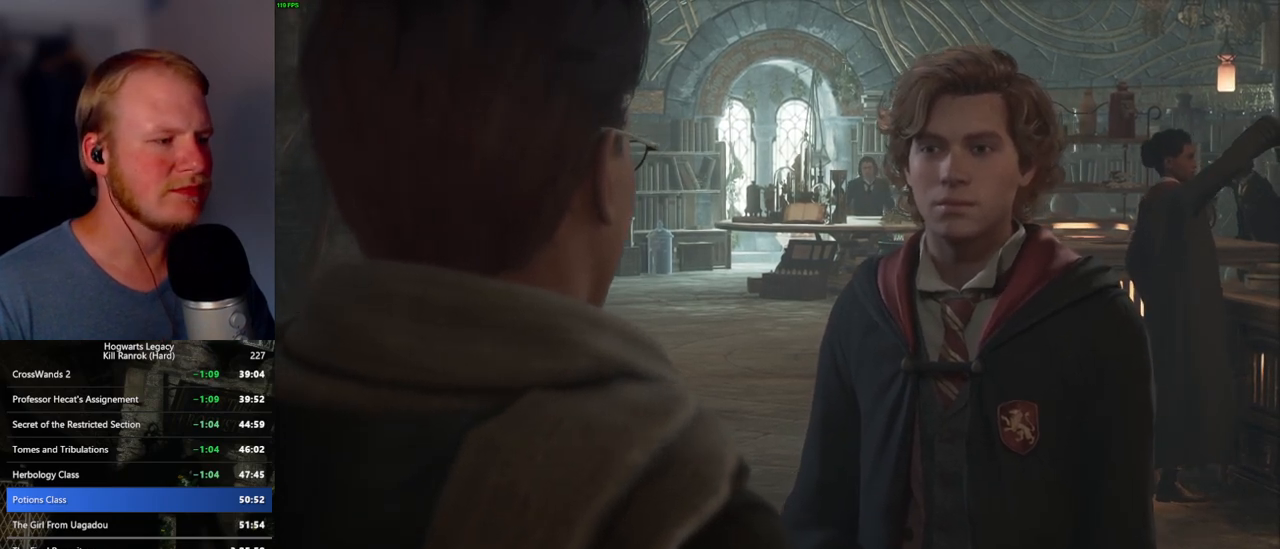
{"keys": ["q"], "mouse": [], "events": [[17, "mouse_wheel", "up"], [17, "q", "down"], [34, "mouse_wheel", "down"], [50, "mouse_wheel", "up"], [100, "q", "up"], [167, "q", "down"], [267, "q", "up"], [300, "mouse_wheel", "down"], [334, "mouse_wheel", "up"], [334, "q", "down"], [350, "mouse_wheel", "down"], [384, "mouse_wheel", "up"], [417, "mouse_wheel", "down"], [417, "q", "up"], [450, "mouse_wheel", "up"], [484, "mouse_wheel", "down"], [500, "mouse_wheel", "up"], [500, "q", "down"]]}
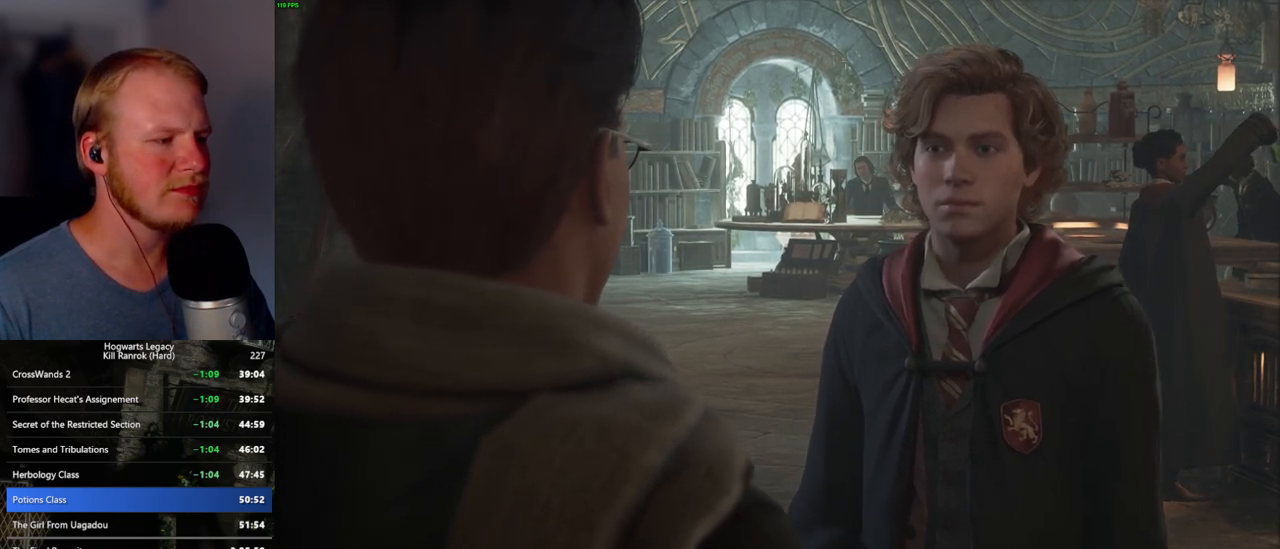
{"keys": ["q"], "mouse": [], "events": [[50, "mouse_wheel", "down"], [84, "mouse_wheel", "up"], [84, "q", "up"], [134, "mouse_wheel", "down"], [167, "mouse_wheel", "up"], [167, "q", "down"], [200, "mouse_wheel", "down"], [234, "mouse_wheel", "up"], [234, "q", "up"], [250, "mouse_wheel", "down"], [300, "q", "down"], [400, "mouse_wheel", "up"], [400, "q", "up"], [467, "q", "down"]]}
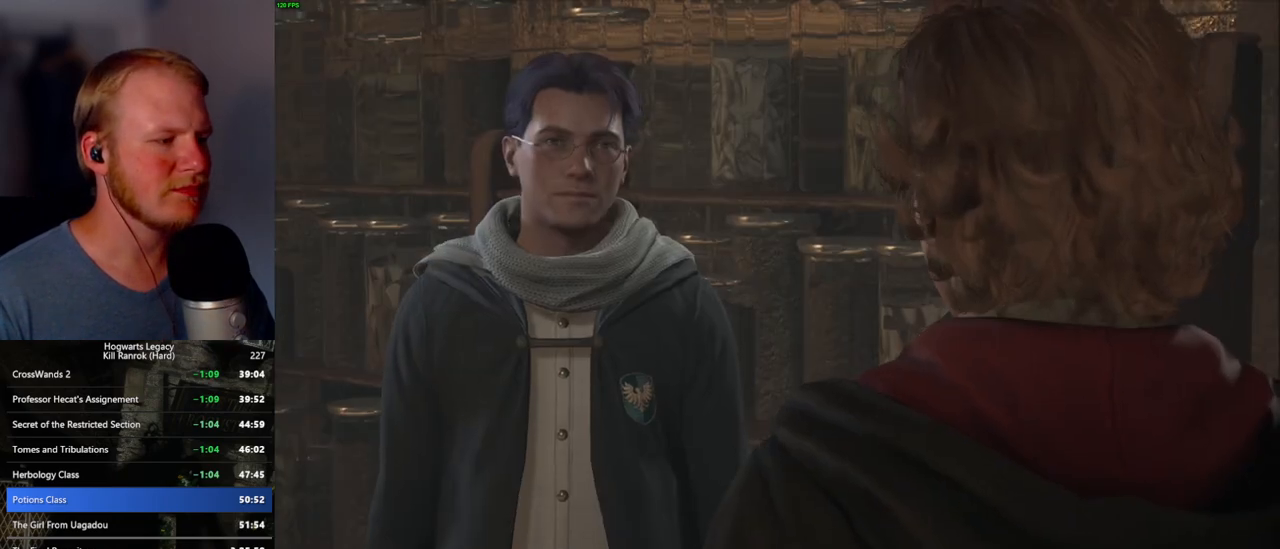
{"keys": [], "mouse": [], "events": [[50, "q", "up"]]}
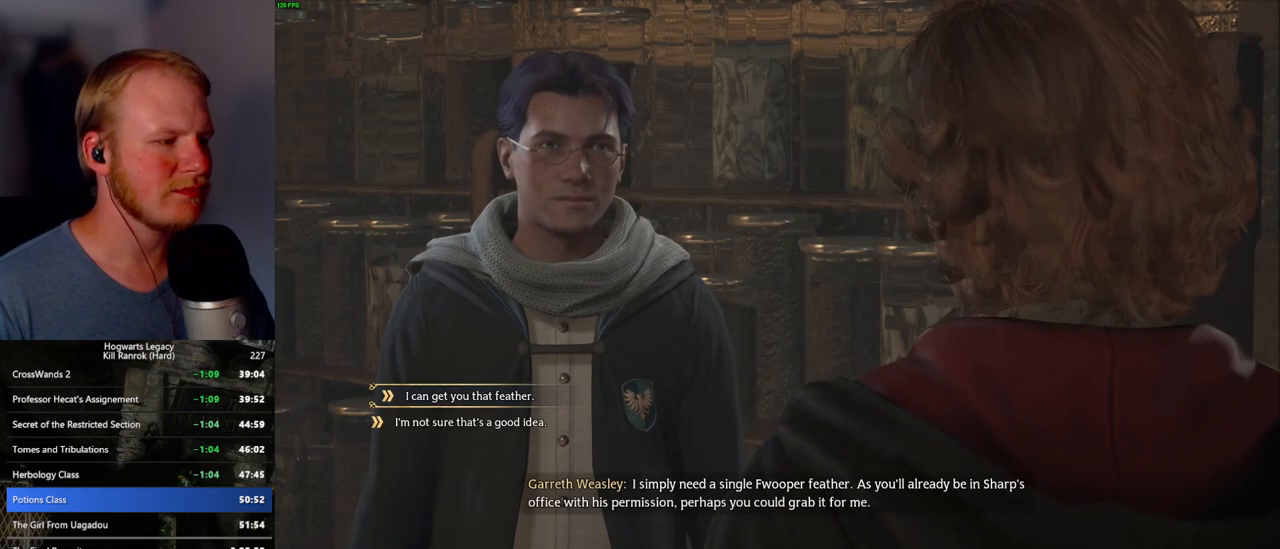
{"keys": [], "mouse": [], "events": [[334, "mouse_left", "down"], [434, "mouse_left", "up"]]}
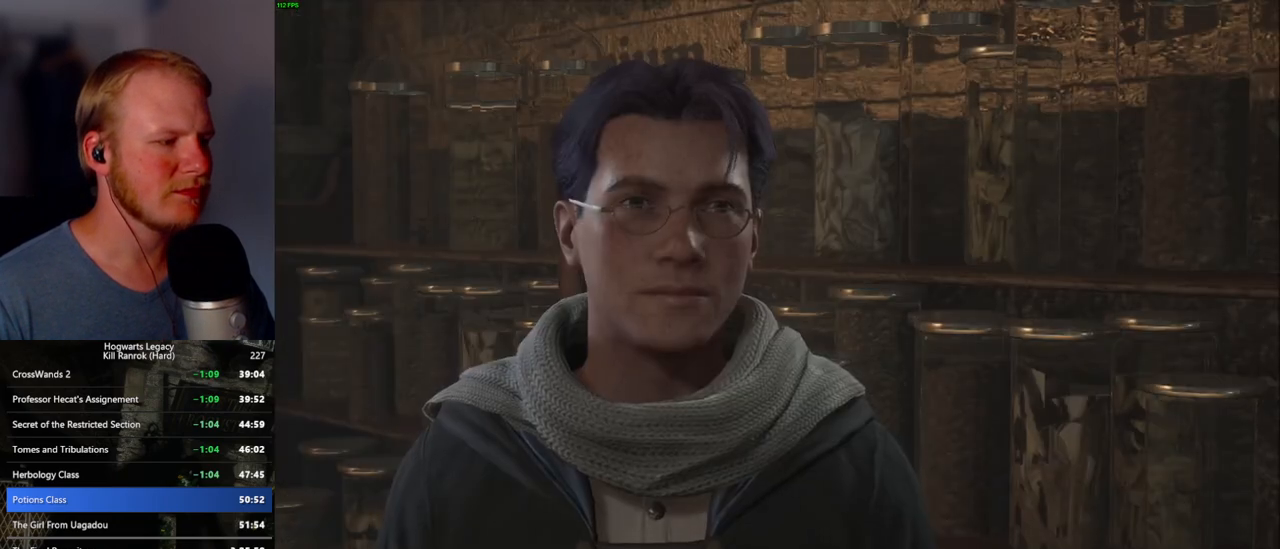
{"keys": [], "mouse": [], "events": [[34, "q", "down"], [117, "q", "up"], [134, "mouse_wheel", "down"], [167, "mouse_wheel", "up"], [217, "q", "down"], [284, "q", "up"], [367, "q", "down"], [467, "q", "up"]]}
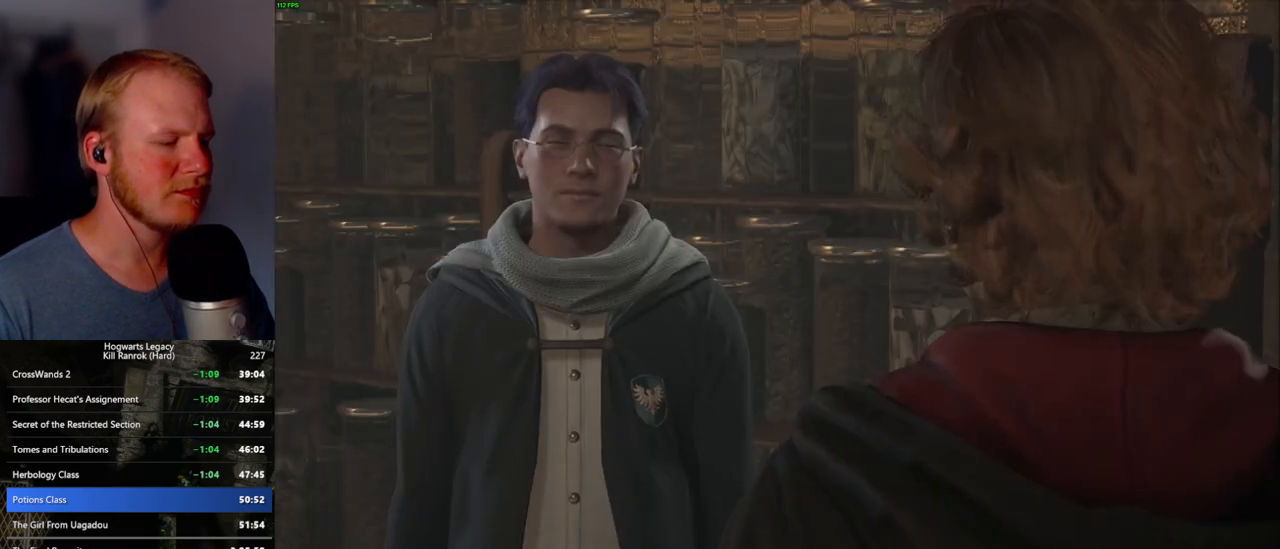
{"keys": [], "mouse": [], "events": [[50, "q", "down"], [100, "mouse_wheel", "down"], [117, "mouse_wheel", "up"], [134, "mouse_wheel", "down"], [134, "q", "up"], [150, "mouse_wheel", "up"], [200, "q", "down"], [234, "mouse_wheel", "down"], [250, "mouse_wheel", "up"], [284, "q", "up"]]}
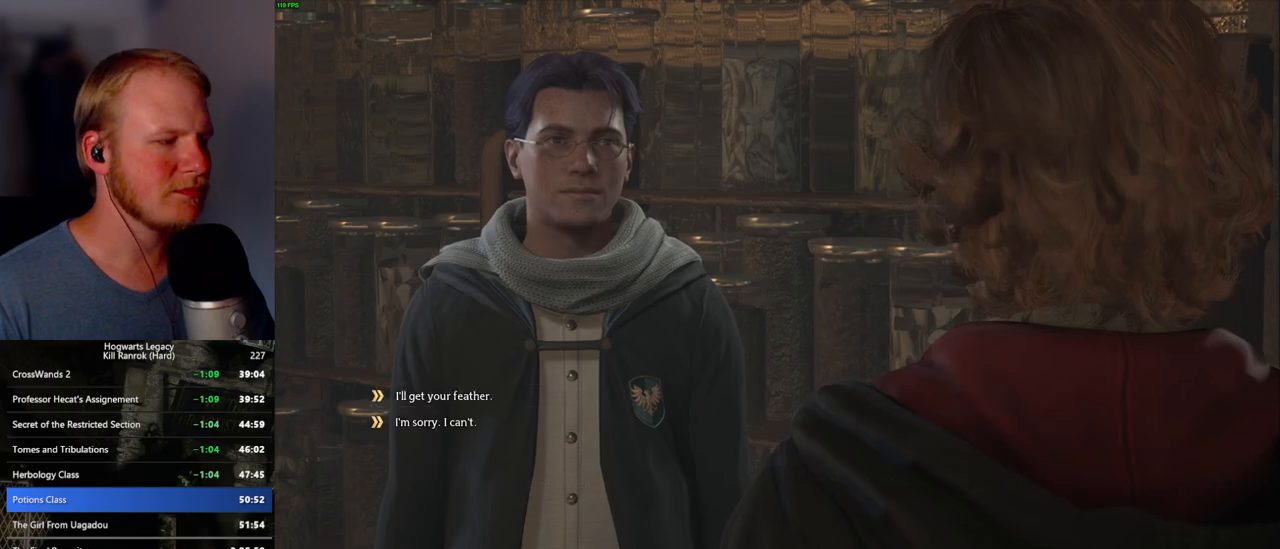
{"keys": [], "mouse": [], "events": []}
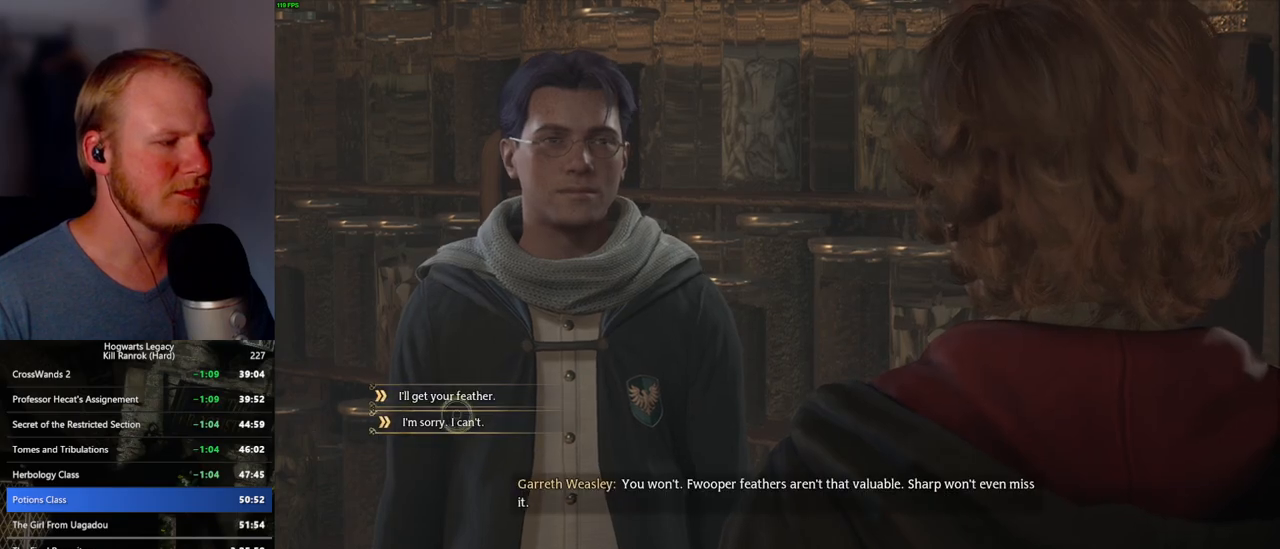
{"keys": ["q"], "mouse": [], "events": [[84, "mouse_left", "down"], [184, "mouse_left", "up"], [284, "q", "down"], [334, "q", "up"], [400, "mouse_wheel", "down"], [417, "mouse_wheel", "up"], [434, "mouse_wheel", "down"], [434, "q", "down"], [450, "mouse_wheel", "up"]]}
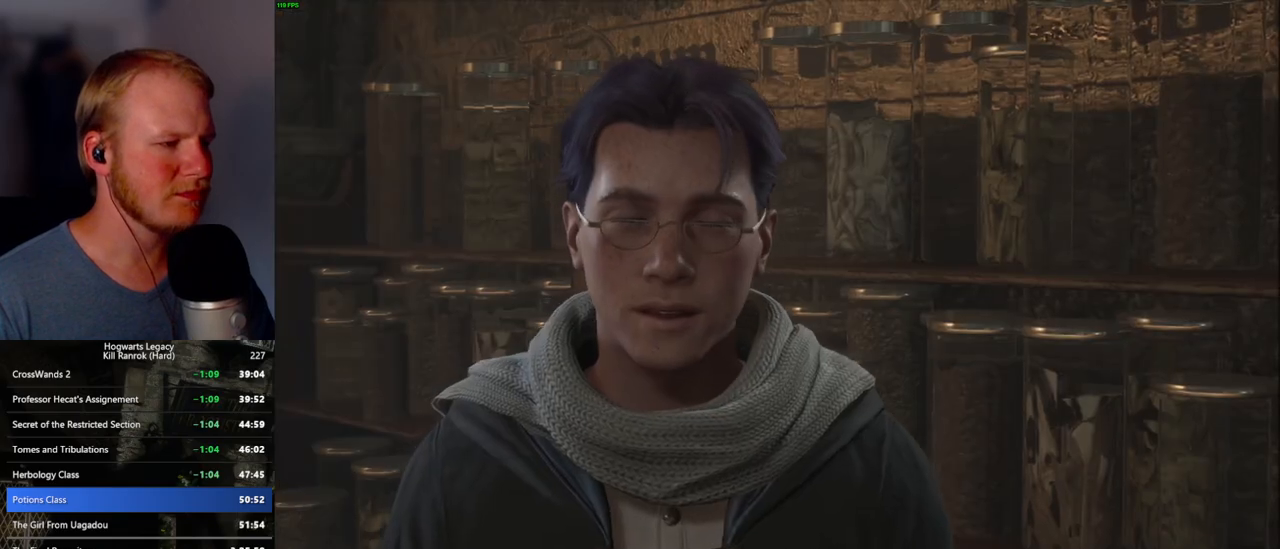
{"keys": ["q"], "mouse": [], "events": [[17, "q", "up"], [84, "q", "down"], [184, "q", "up"], [250, "q", "down"], [267, "mouse_wheel", "down"], [300, "mouse_wheel", "up"], [334, "q", "up"], [350, "mouse_wheel", "down"], [417, "mouse_wheel", "up"], [417, "q", "down"], [467, "mouse_wheel", "down"], [484, "mouse_wheel", "up"]]}
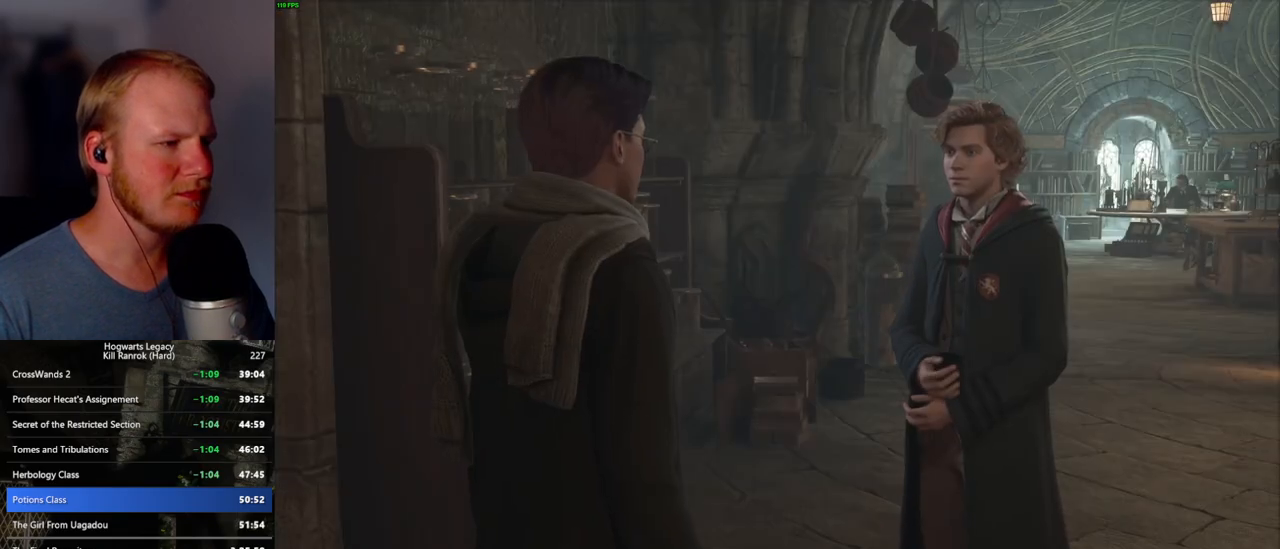
{"keys": [], "mouse": [], "events": [[17, "q", "up"], [100, "q", "down"], [200, "q", "up"], [250, "q", "down"], [350, "q", "up"]]}
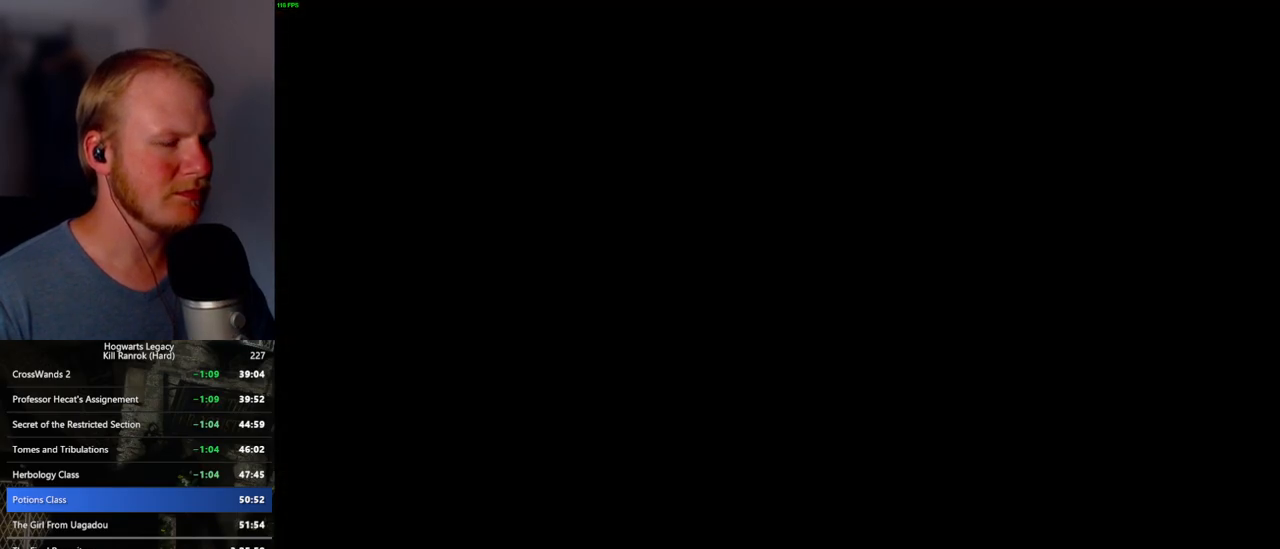
{"keys": ["w"], "mouse": [], "events": [[317, "w", "down"]]}
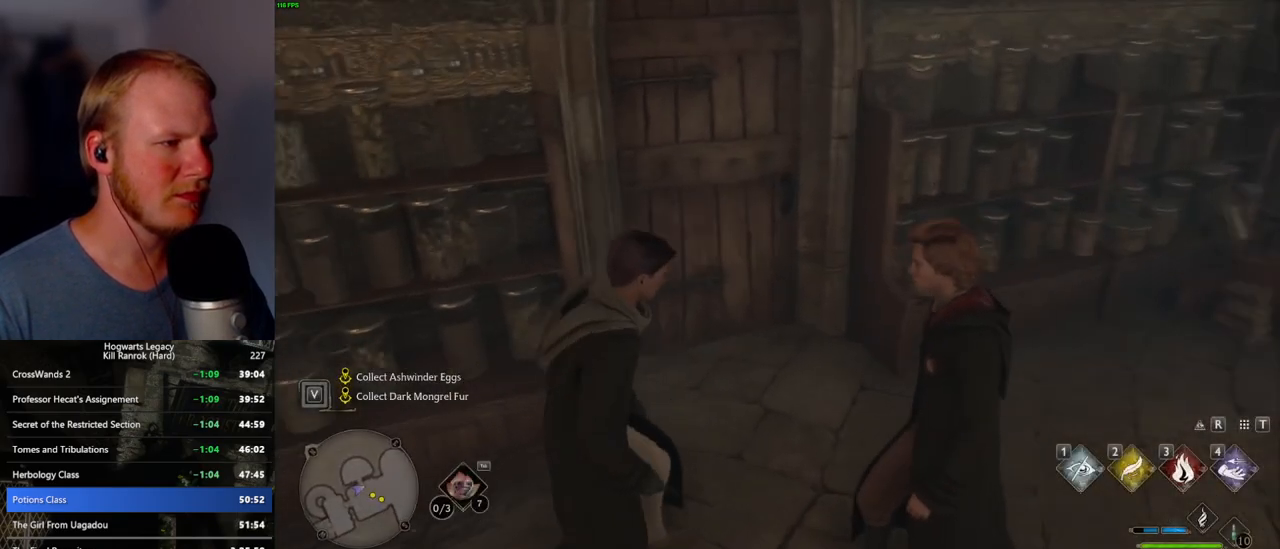
{"keys": ["w"], "mouse": [], "events": [[17, "space", "down"], [100, "space", "up"], [200, "space", "down"], [317, "space", "up"], [367, "shift_l", "down"], [500, "shift_l", "up"]]}
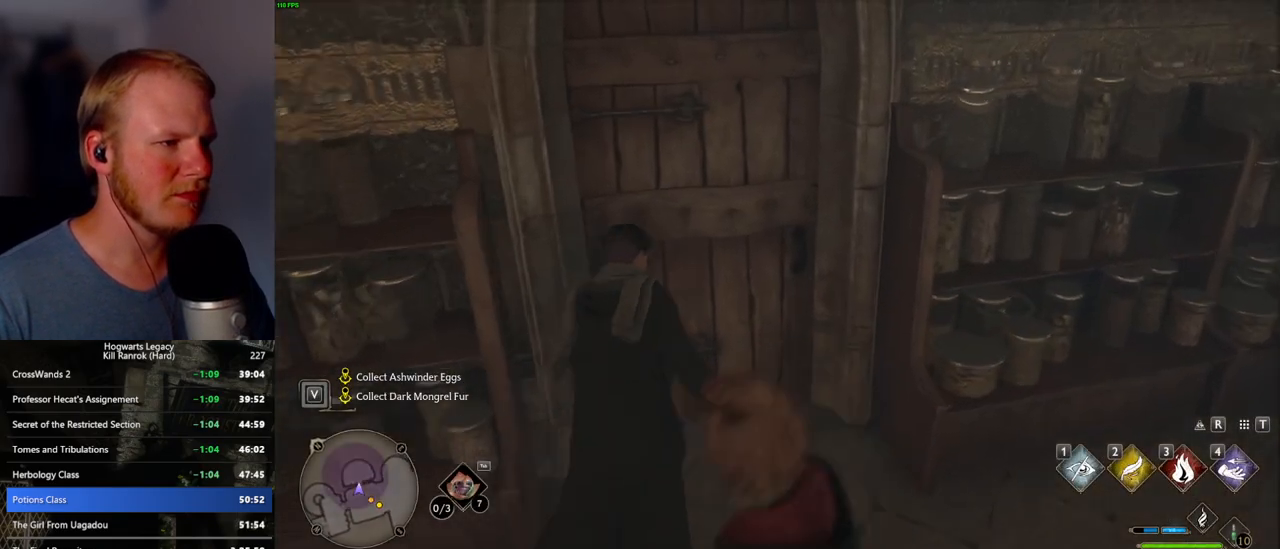
{"keys": ["w"], "mouse": [], "events": []}
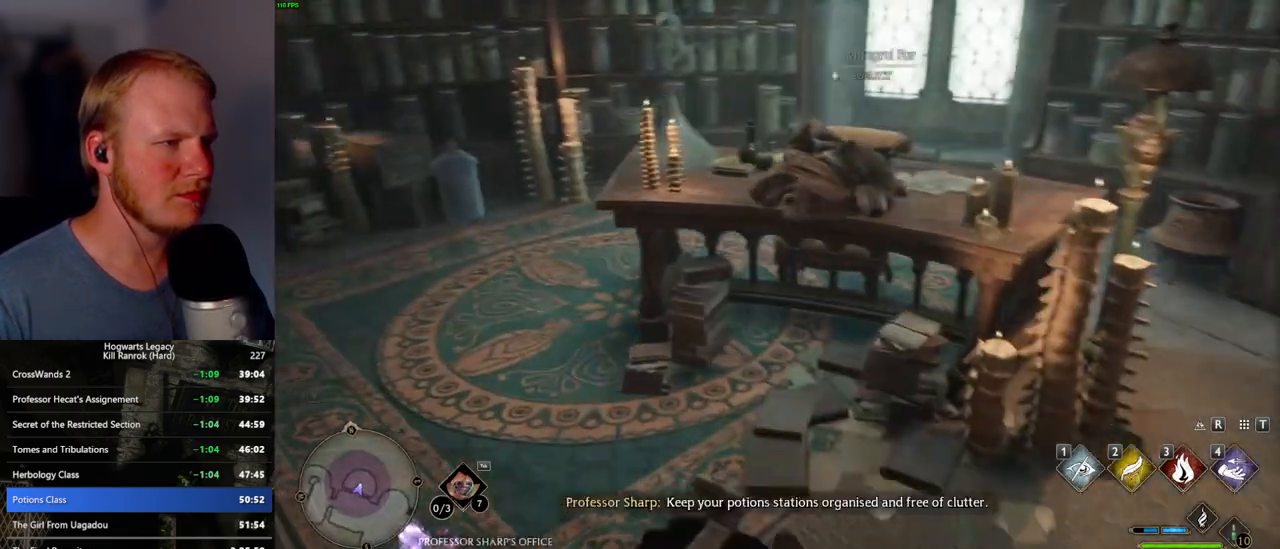
{"keys": ["a", "w"], "mouse": [], "events": [[34, "a", "down"], [217, "f", "down"], [300, "f", "up"]]}
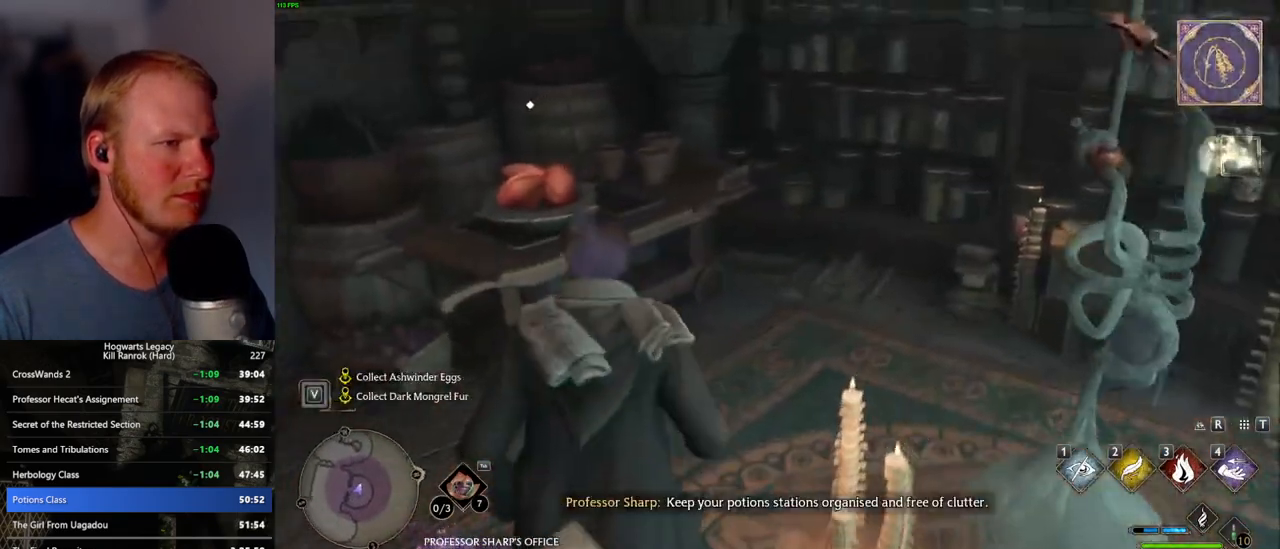
{"keys": ["a", "w"], "mouse": [], "events": [[250, "f", "down"], [350, "f", "up"]]}
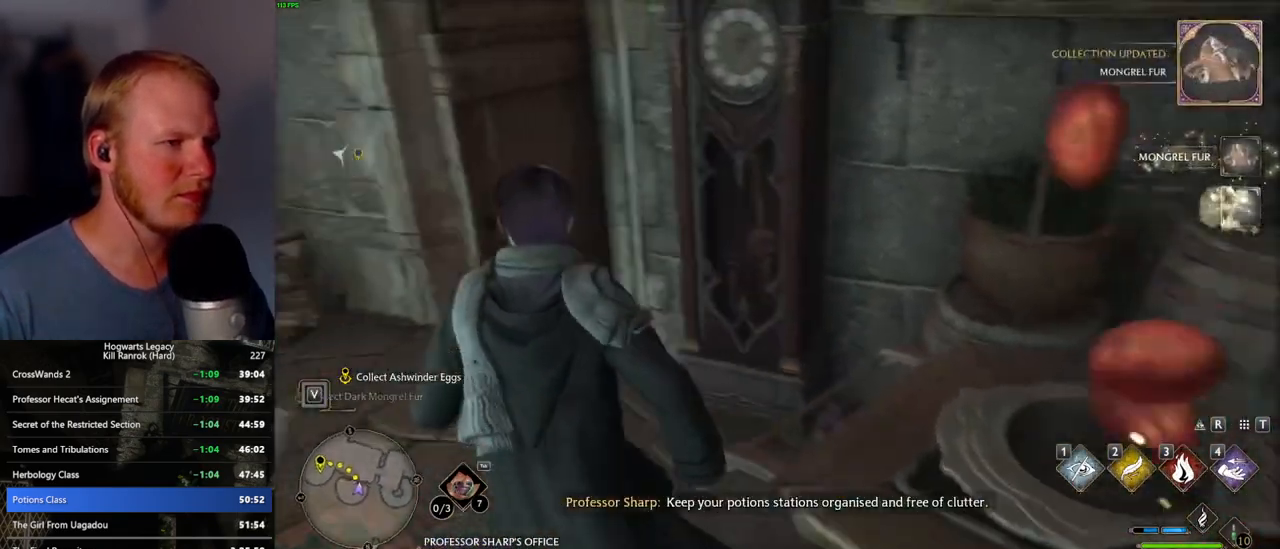
{"keys": ["w"], "mouse": [], "events": [[150, "a", "up"], [184, "space", "down"], [317, "space", "up"]]}
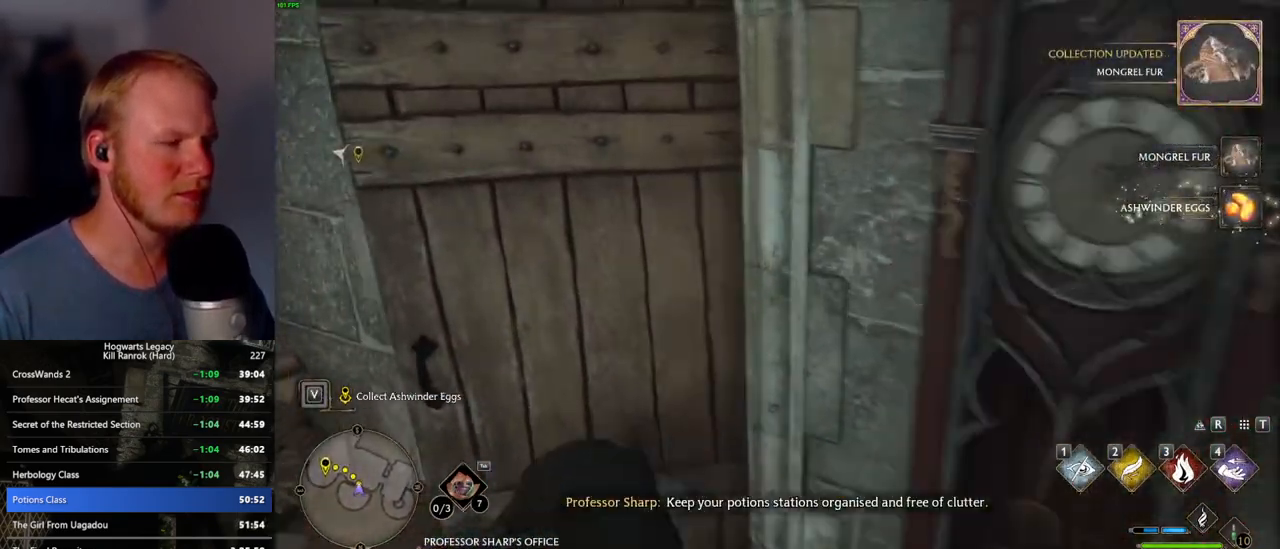
{"keys": ["w"], "mouse": [], "events": [[100, "shift_l", "down"], [217, "shift_l", "up"]]}
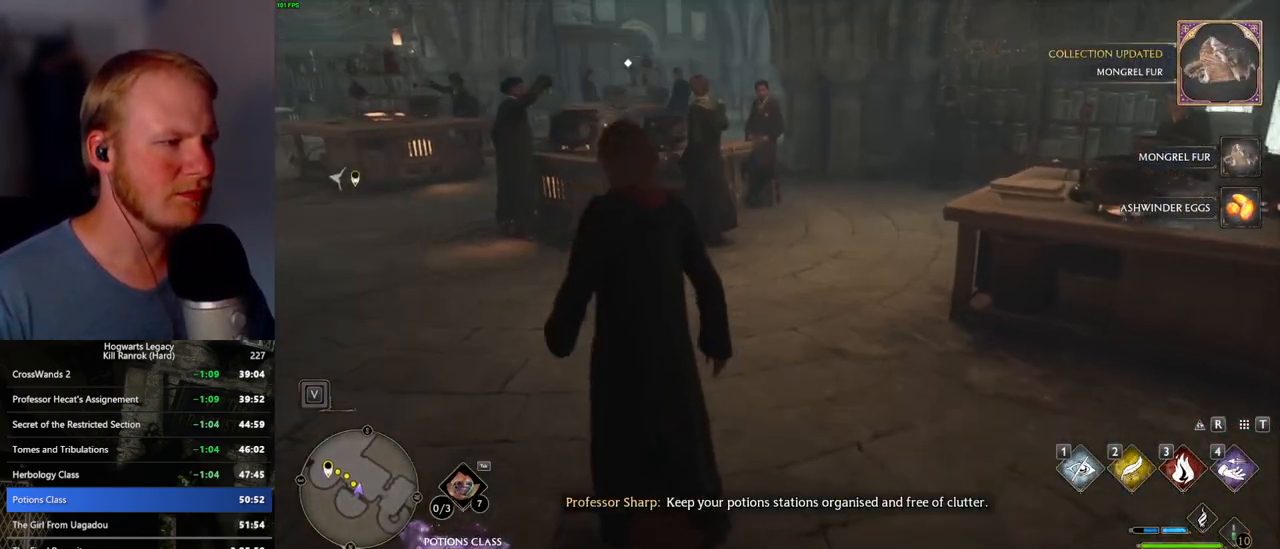
{"keys": ["w"], "mouse": [], "events": []}
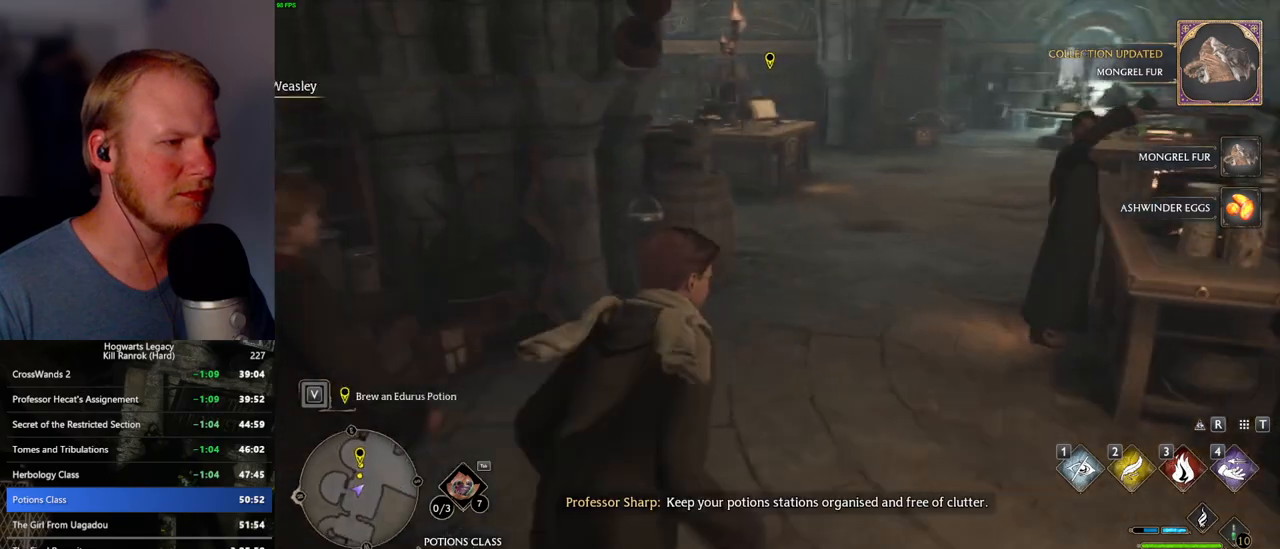
{"keys": ["w"], "mouse": [], "events": []}